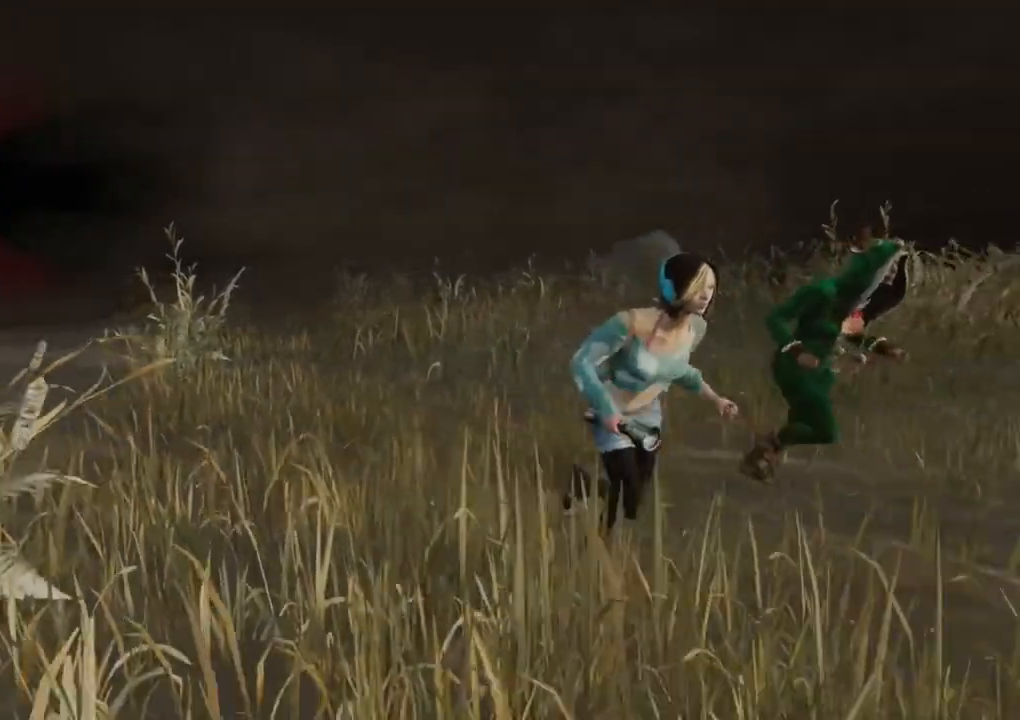
Gameplay with keyboard and mouse; each line is a JSON object with the keys and mouse buttons held at the frame after it. "events" lists presses ("down") and releases ("up") of "1", "2", "3", "4", "5", "a", "alt", "c", "caps_lock", "ctrl", "d", "e", "f", "g", "q", "r", "s", "shift", "space", "t", "tab", "v", "w", "x", "z" and "mouse_wheel" between this image and that frame as [ms after this image, input, new state], when the widget could be followed in between. "mouse_wheel" = the "wheel" button of the "mouse" list. No other keys are recorded. "wheel" means that the mouse wheel is clicked or scrolled. "mouse_move" is the direction in which the mouse moves at that frame (one of eight, or "still"), when it could be read.
{"keys": [], "mouse": [], "mouse_move": "still", "events": []}
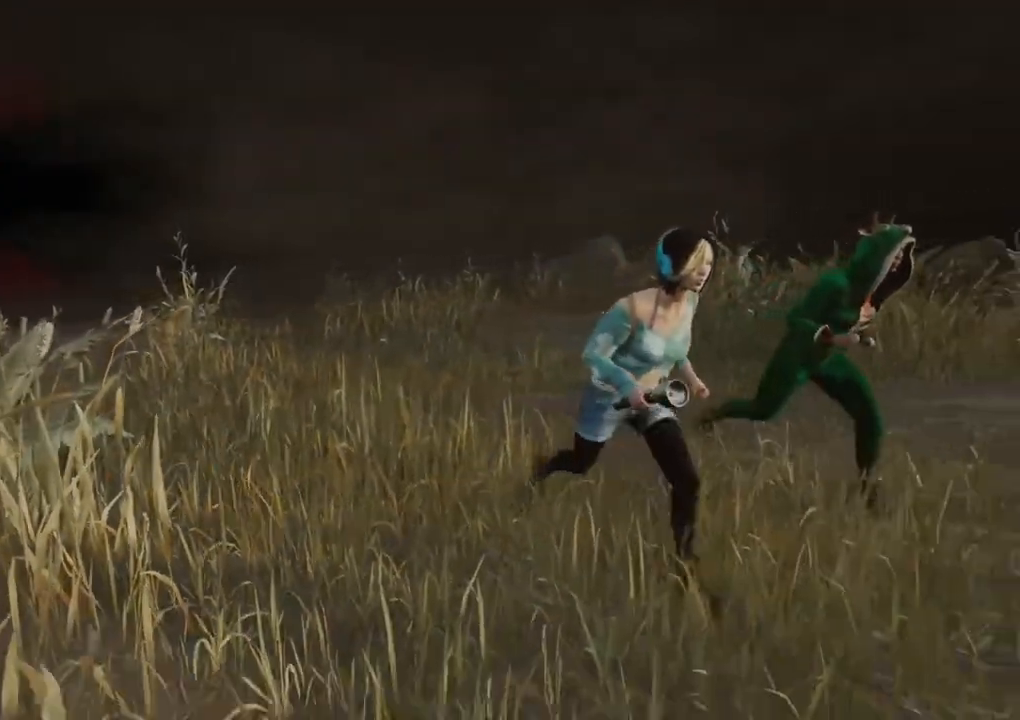
{"keys": [], "mouse": [], "mouse_move": "right", "events": []}
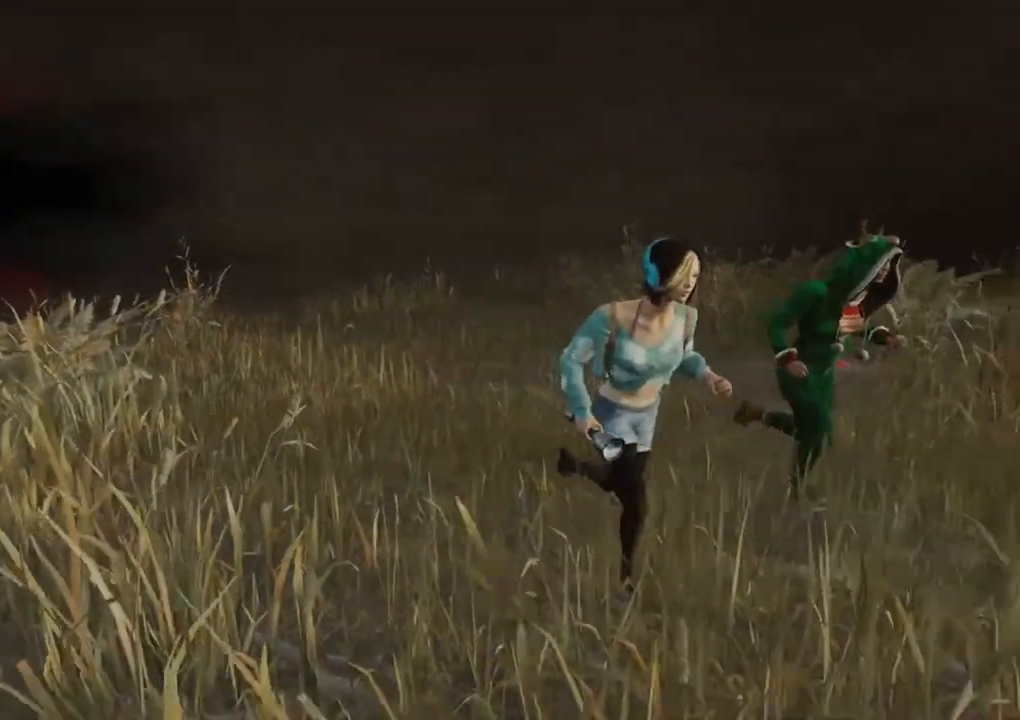
{"keys": [], "mouse": [], "mouse_move": "right", "events": []}
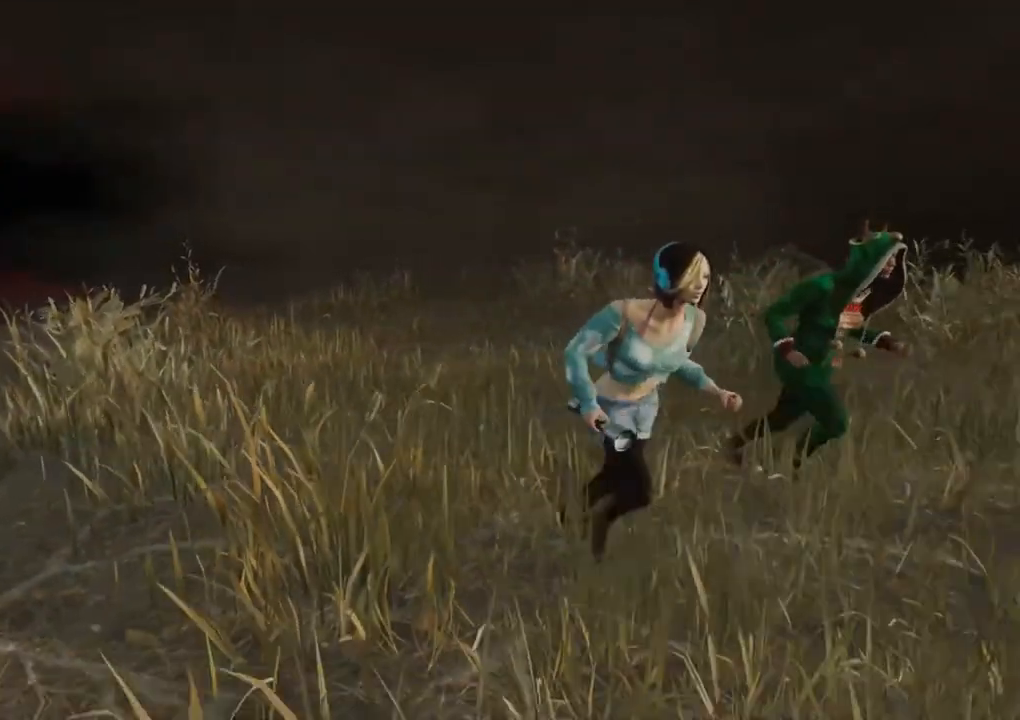
{"keys": [], "mouse": [], "mouse_move": "still", "events": []}
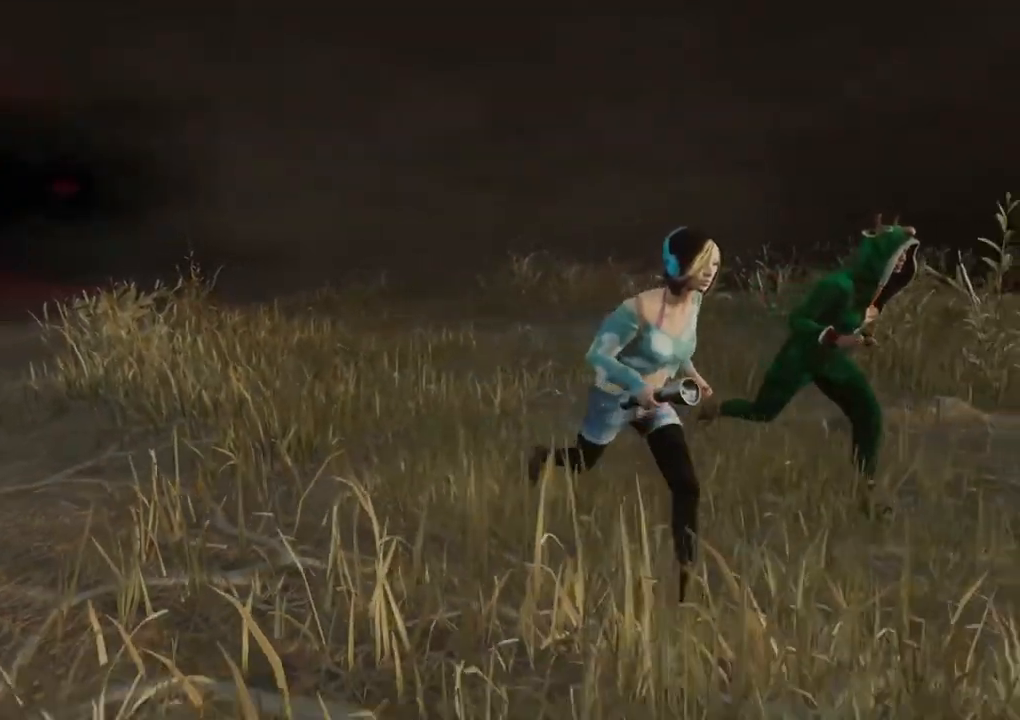
{"keys": [], "mouse": [], "mouse_move": "still", "events": []}
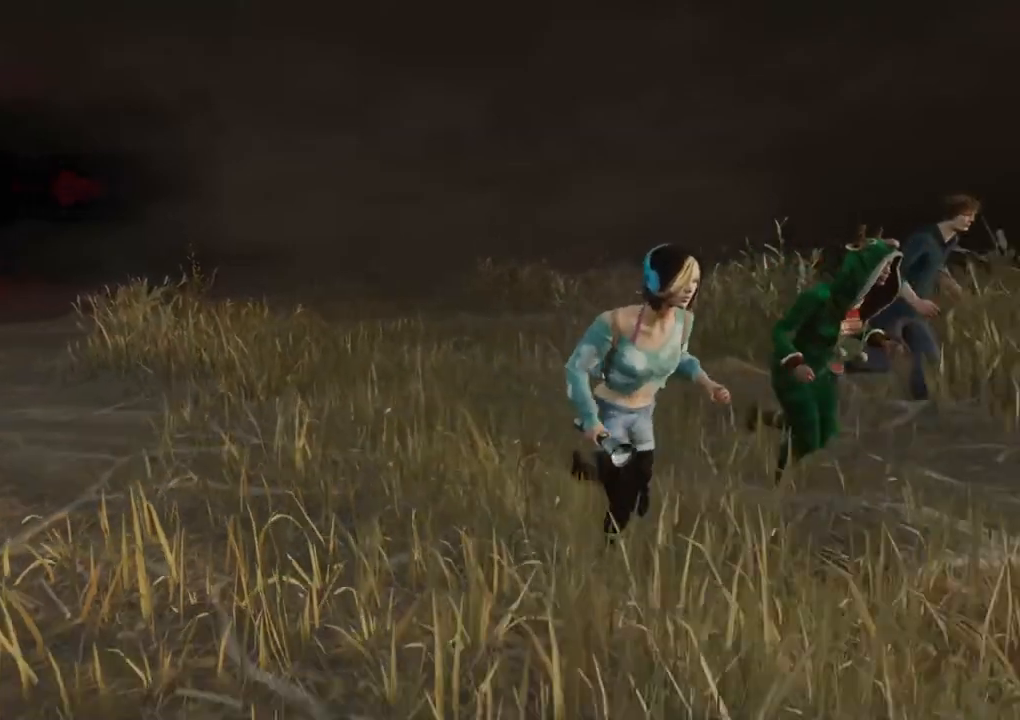
{"keys": [], "mouse": [], "mouse_move": "still", "events": []}
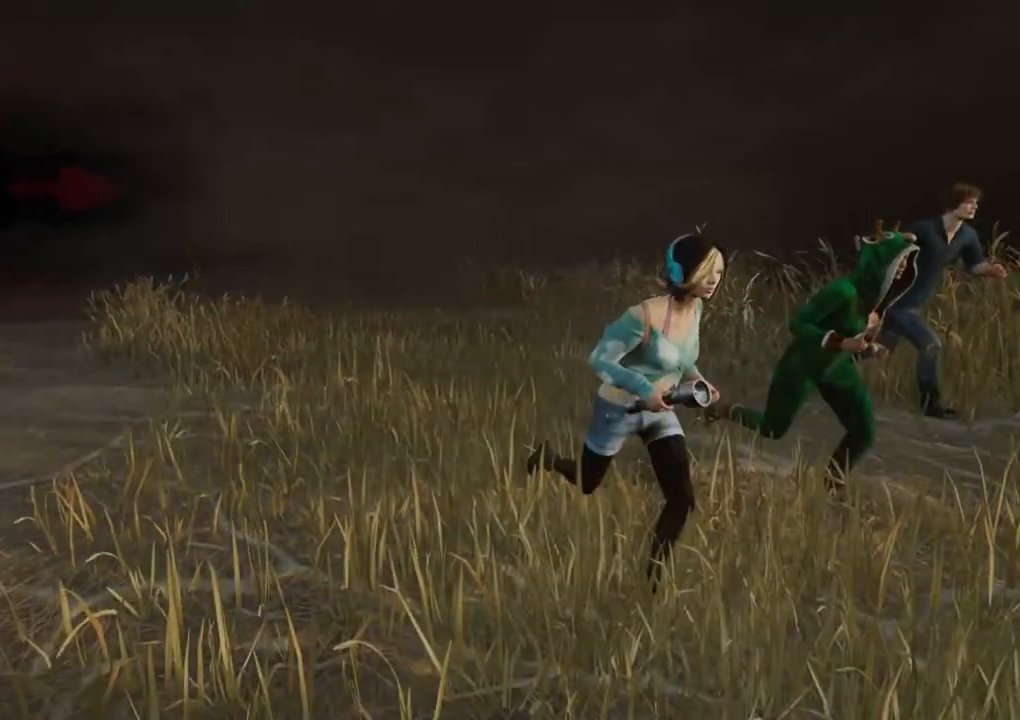
{"keys": [], "mouse": [], "mouse_move": "still", "events": []}
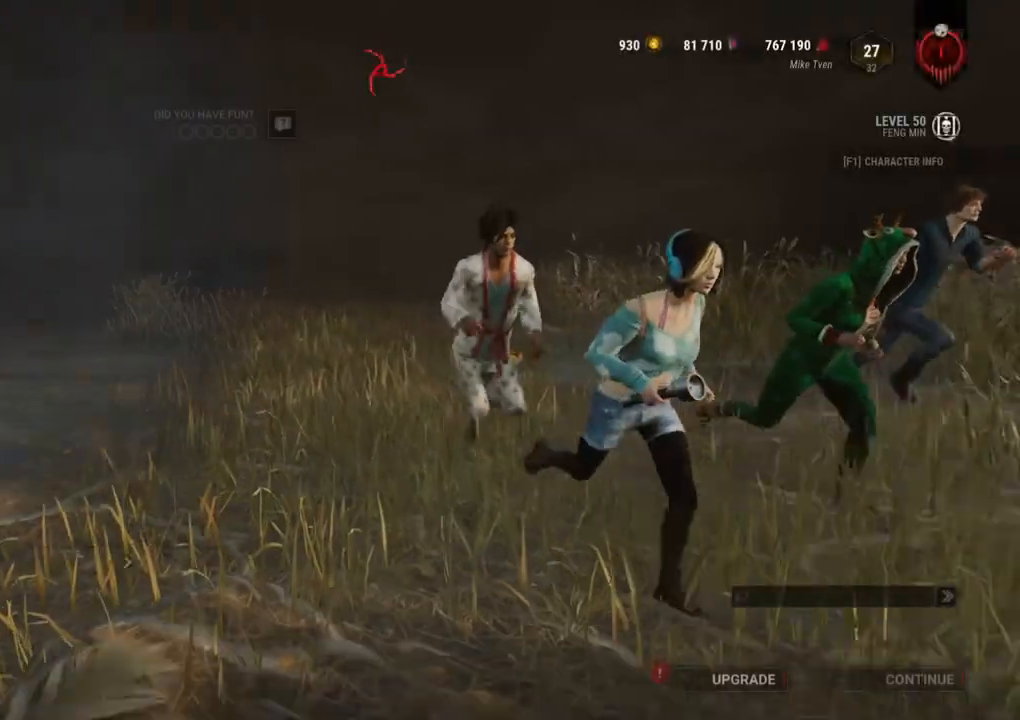
{"keys": [], "mouse": [], "mouse_move": "still", "events": []}
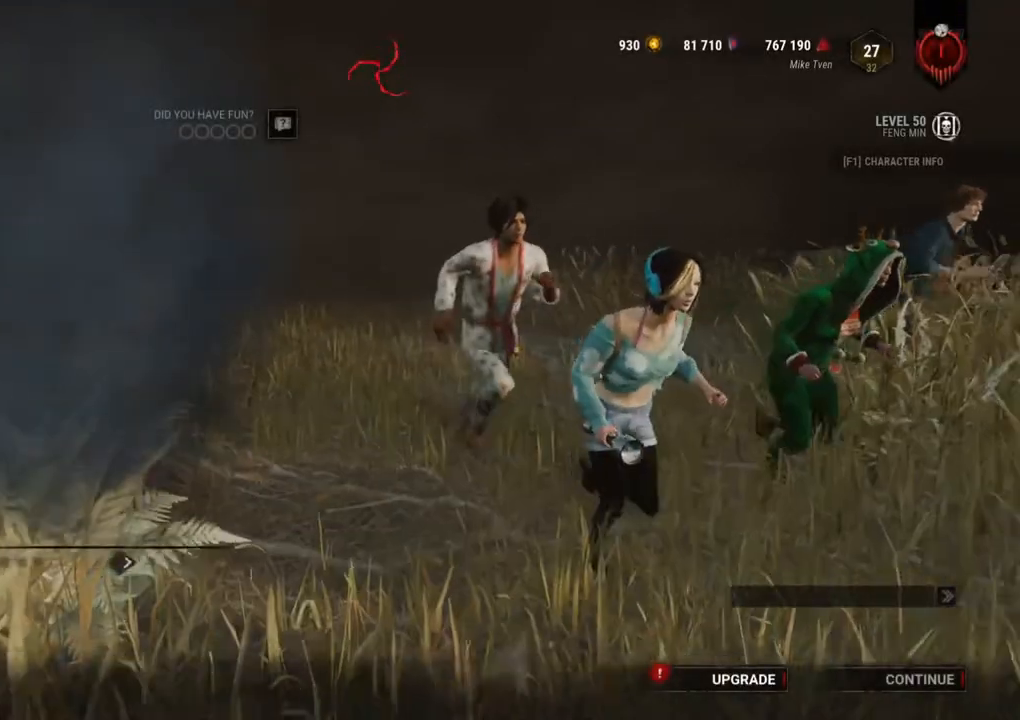
{"keys": [], "mouse": [], "mouse_move": "still", "events": []}
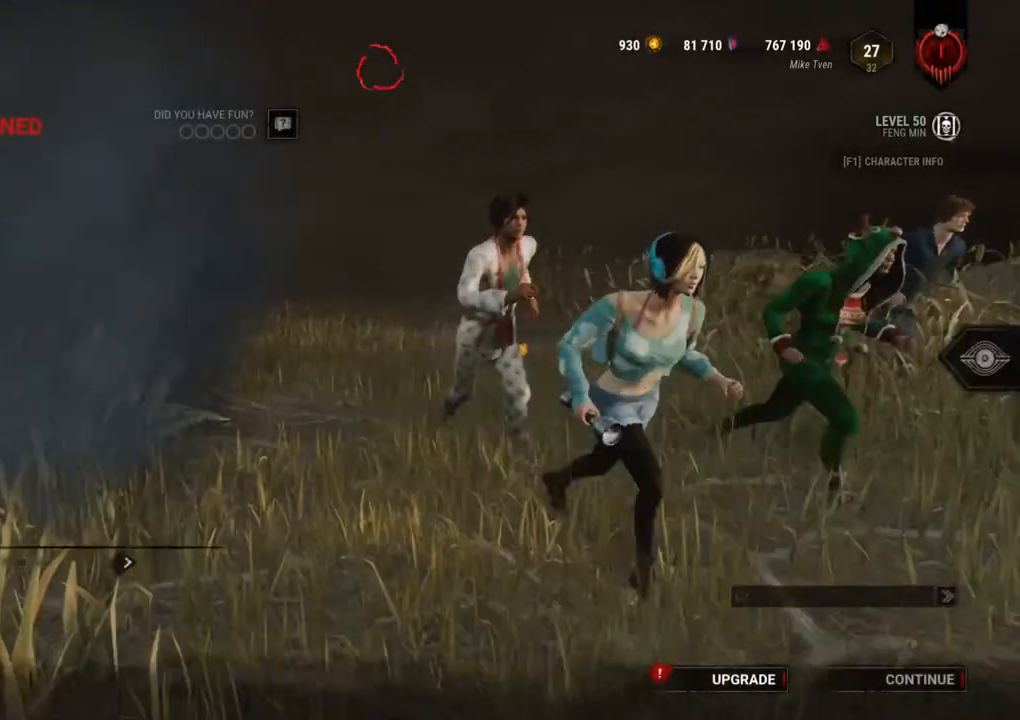
{"keys": [], "mouse": [], "mouse_move": "still", "events": []}
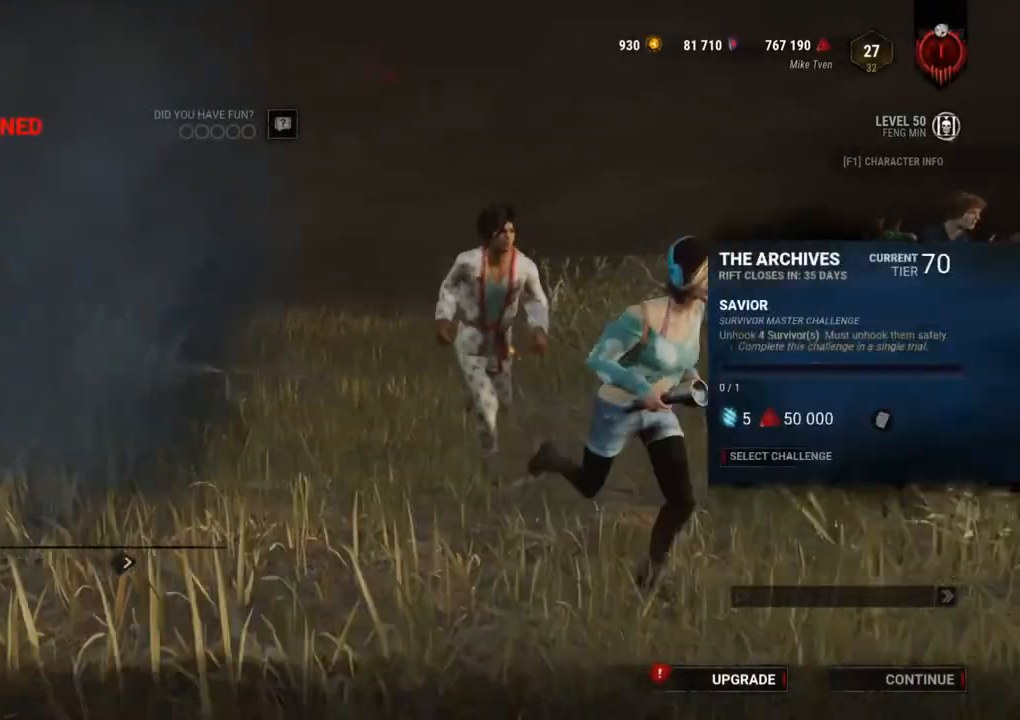
{"keys": [], "mouse": [], "mouse_move": "left", "events": []}
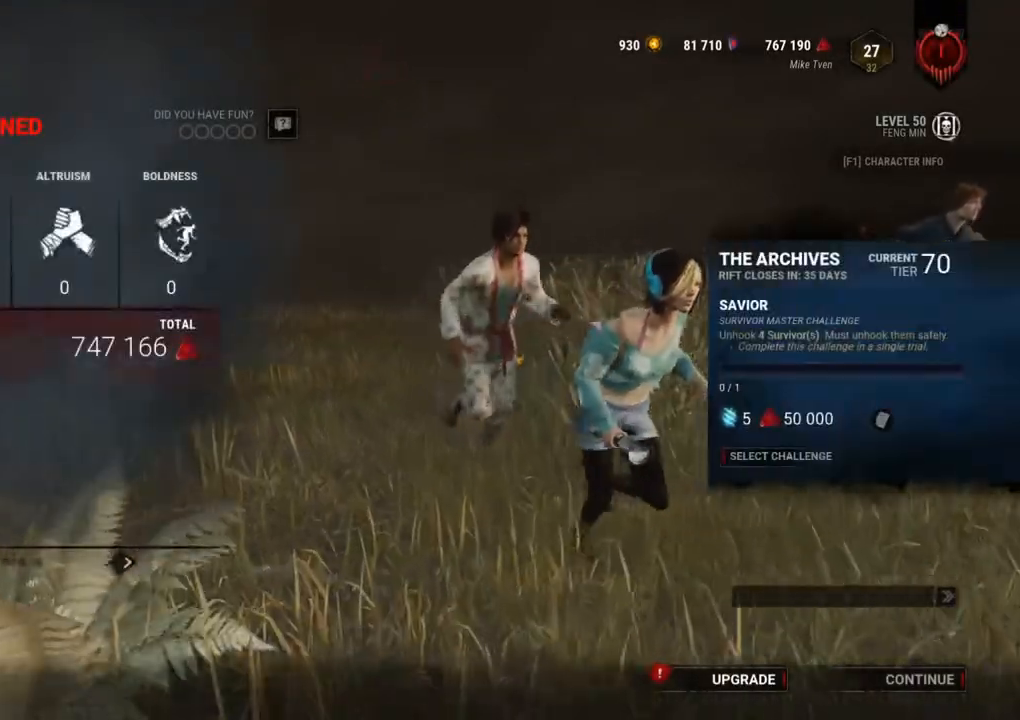
{"keys": [], "mouse": [], "mouse_move": "up-right", "events": []}
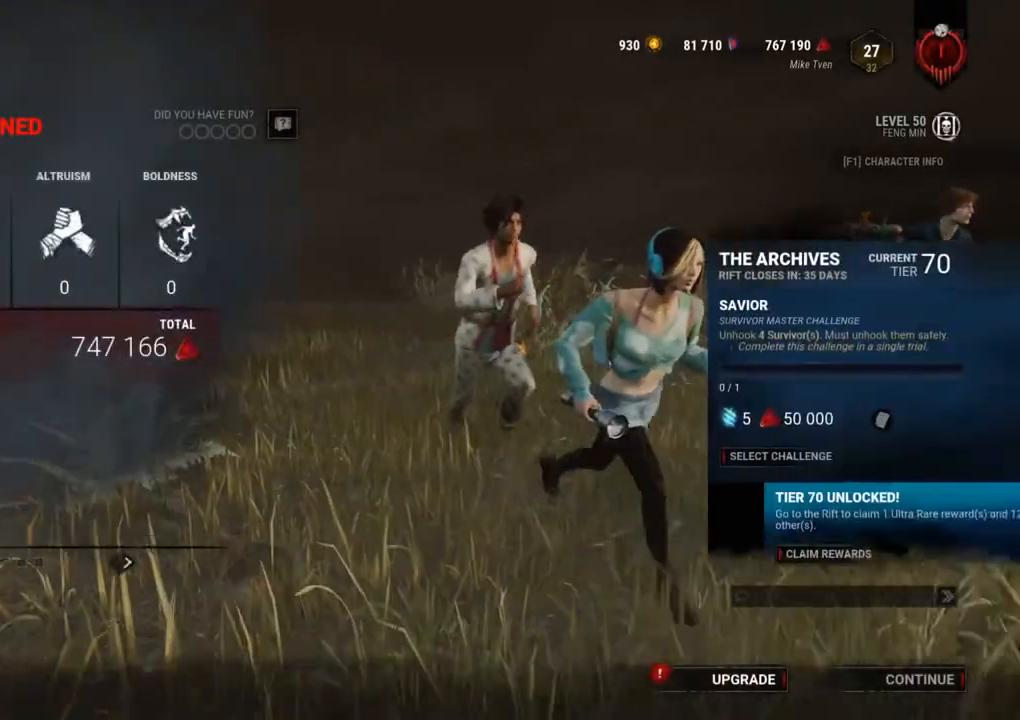
{"keys": [], "mouse": [], "mouse_move": "down-right", "events": []}
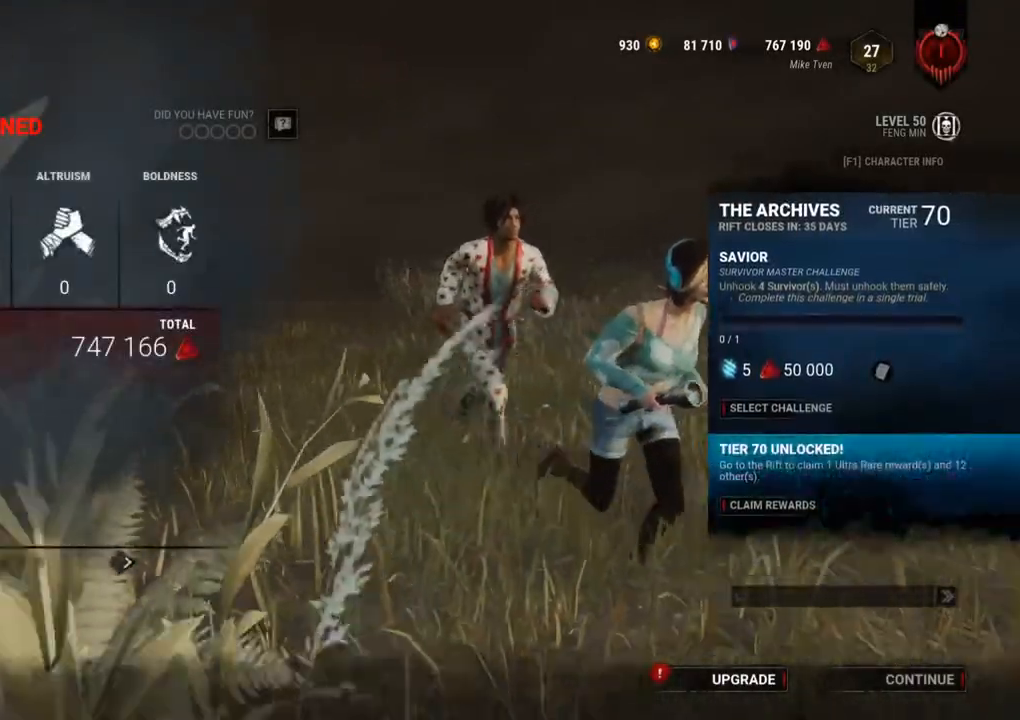
{"keys": [], "mouse": [], "mouse_move": "still", "events": [[250, "mouse_wheel", "down"], [300, "mouse_wheel", "up"]]}
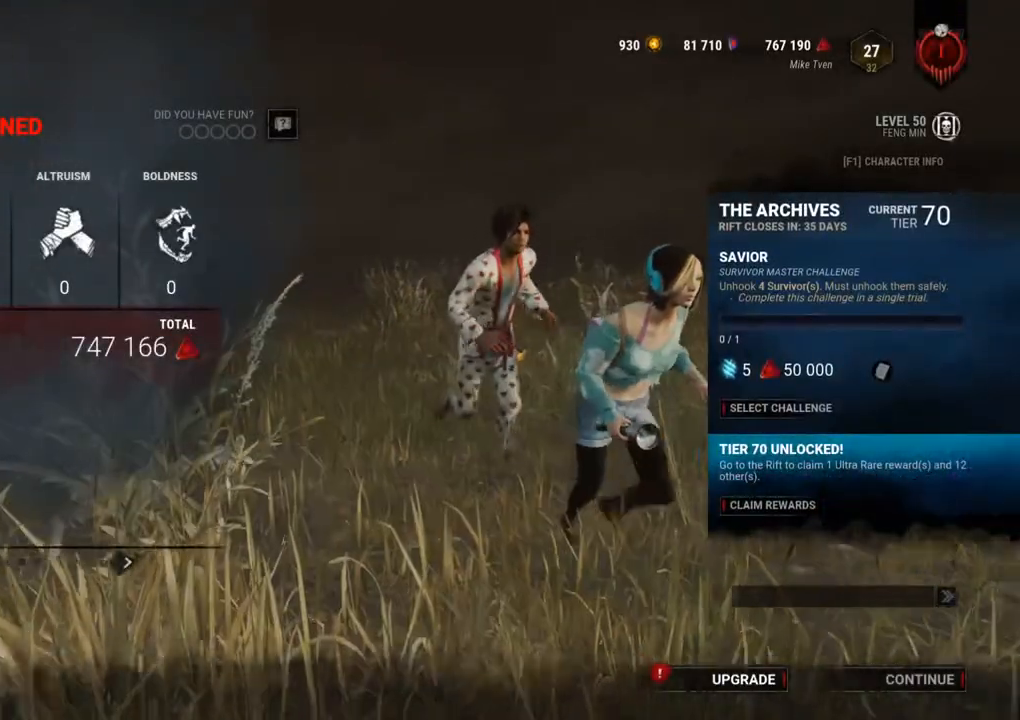
{"keys": [], "mouse": [], "mouse_move": "still", "events": [[350, "mouse_wheel", "down"], [383, "mouse_wheel", "up"]]}
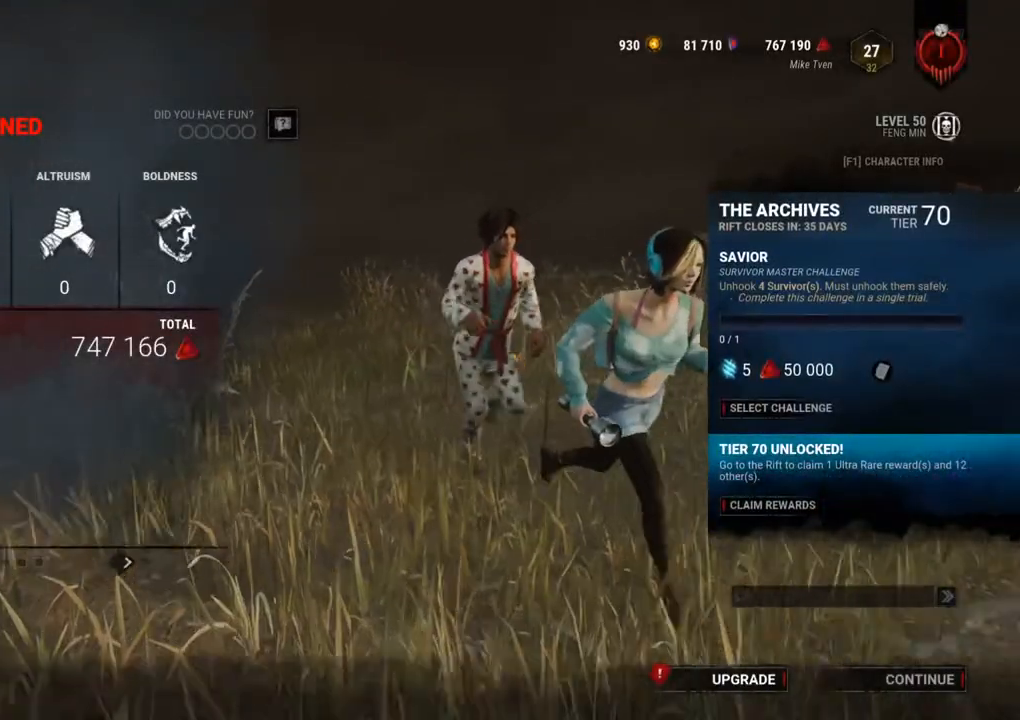
{"keys": [], "mouse": [], "mouse_move": "up-right", "events": []}
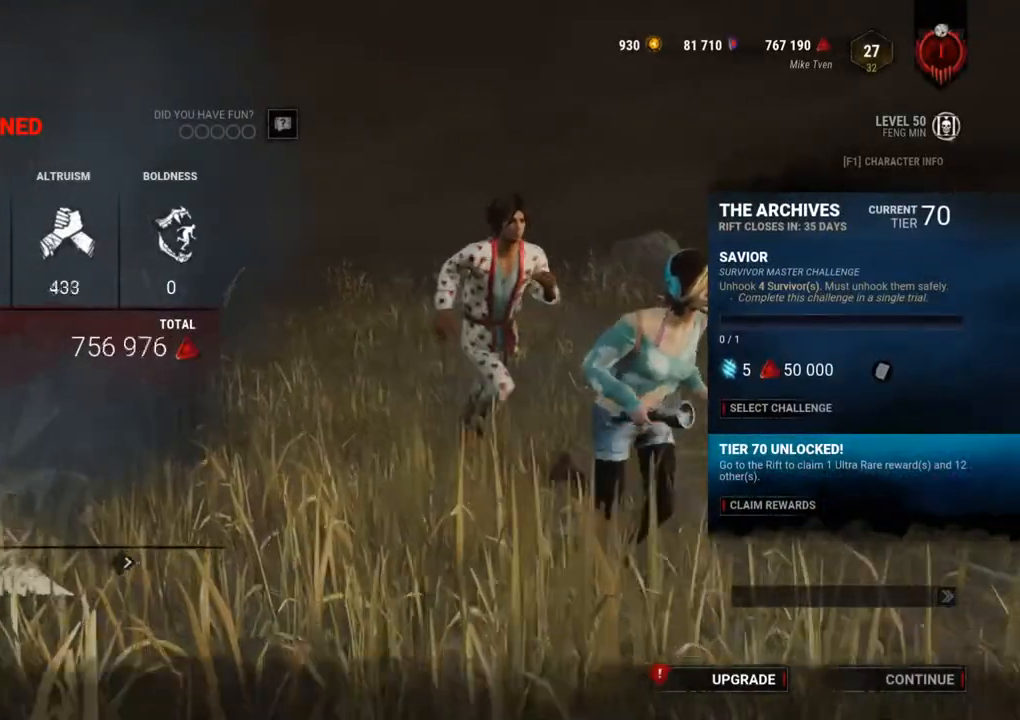
{"keys": [], "mouse": [], "mouse_move": "right", "events": []}
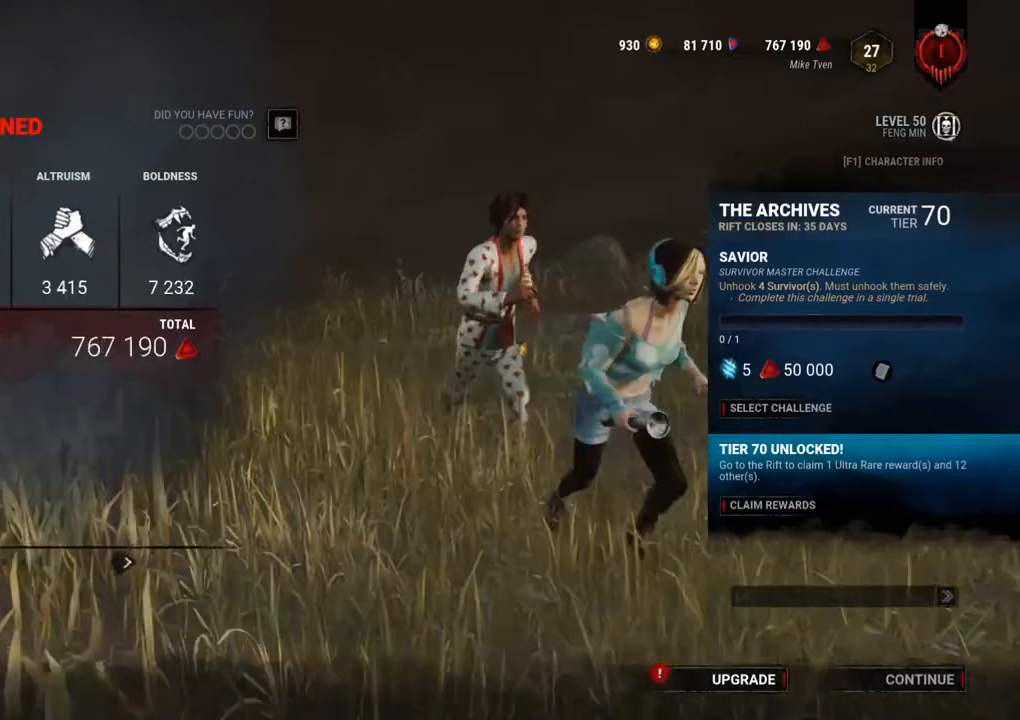
{"keys": [], "mouse": [], "mouse_move": "still", "events": []}
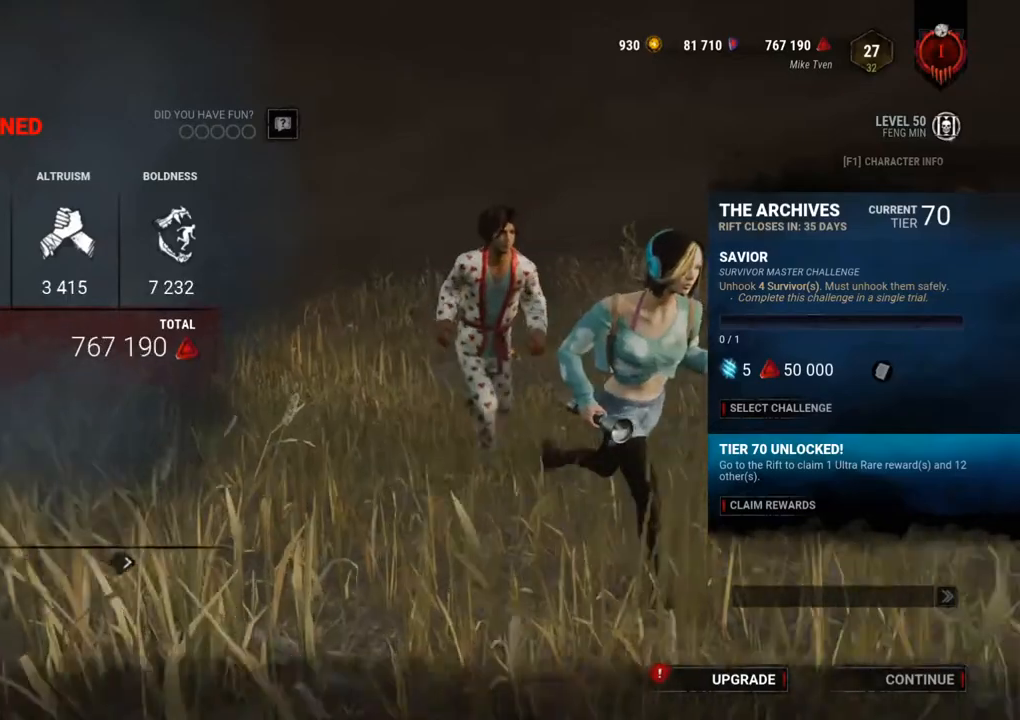
{"keys": [], "mouse": [], "mouse_move": "down-right", "events": []}
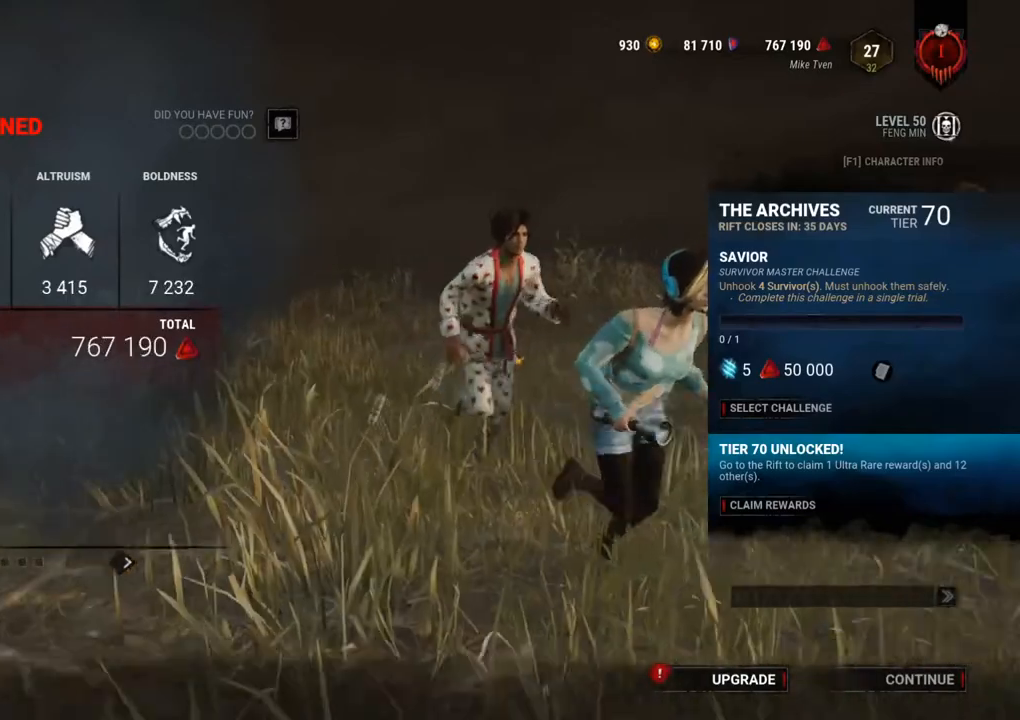
{"keys": [], "mouse": [], "mouse_move": "still", "events": []}
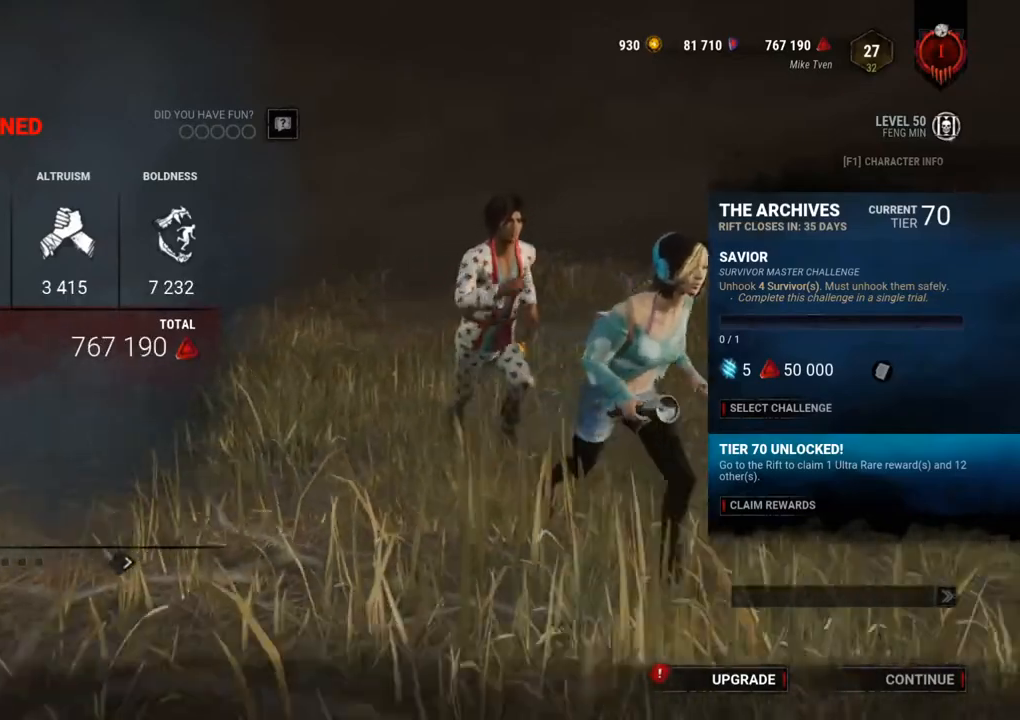
{"keys": [], "mouse": [], "mouse_move": "left", "events": []}
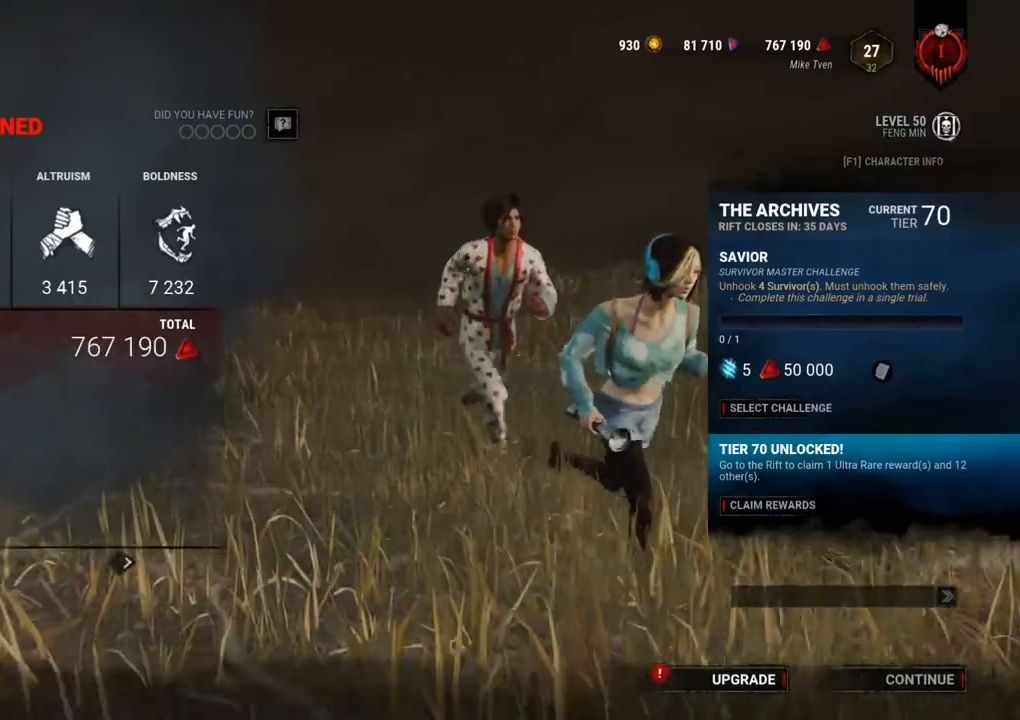
{"keys": [], "mouse": [], "mouse_move": "still", "events": []}
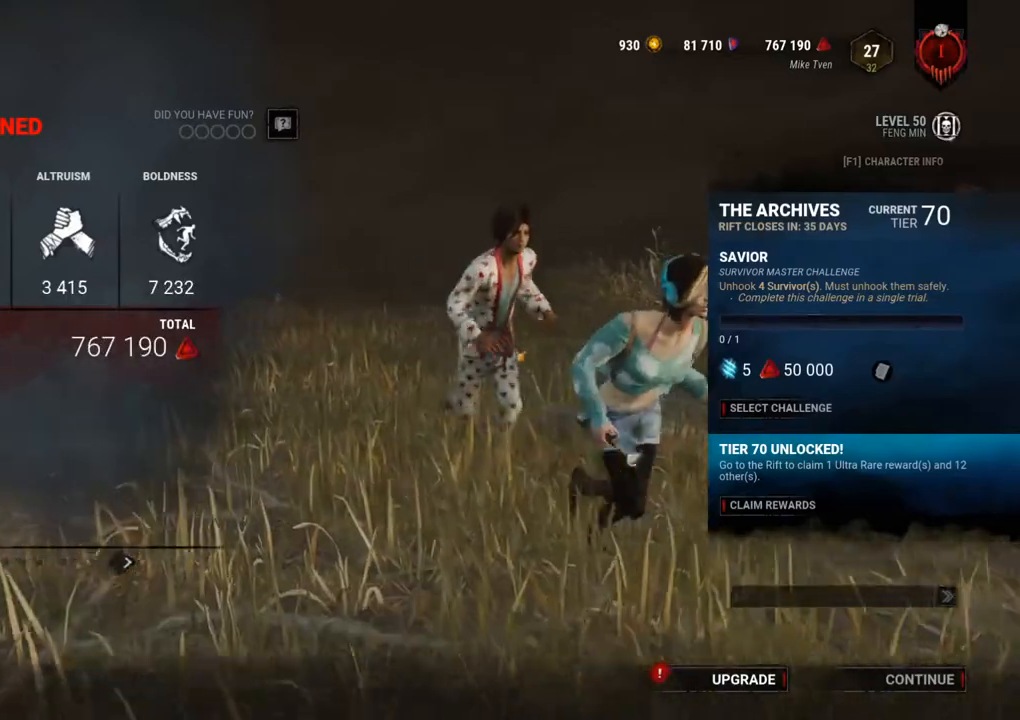
{"keys": [], "mouse": [], "mouse_move": "still", "events": []}
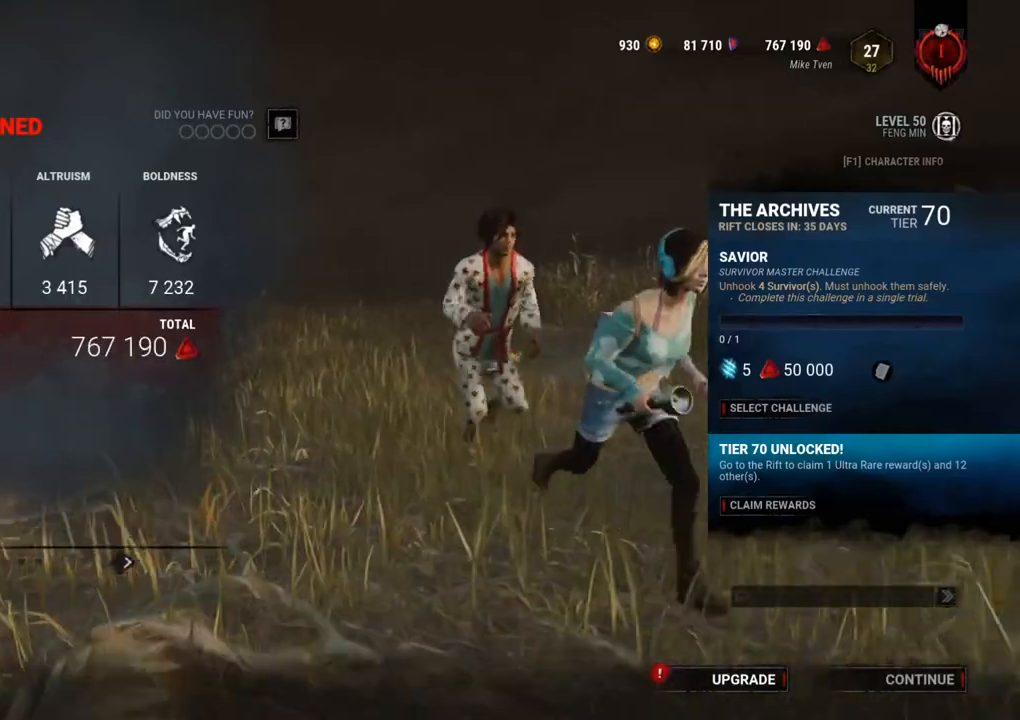
{"keys": [], "mouse": [], "mouse_move": "right", "events": []}
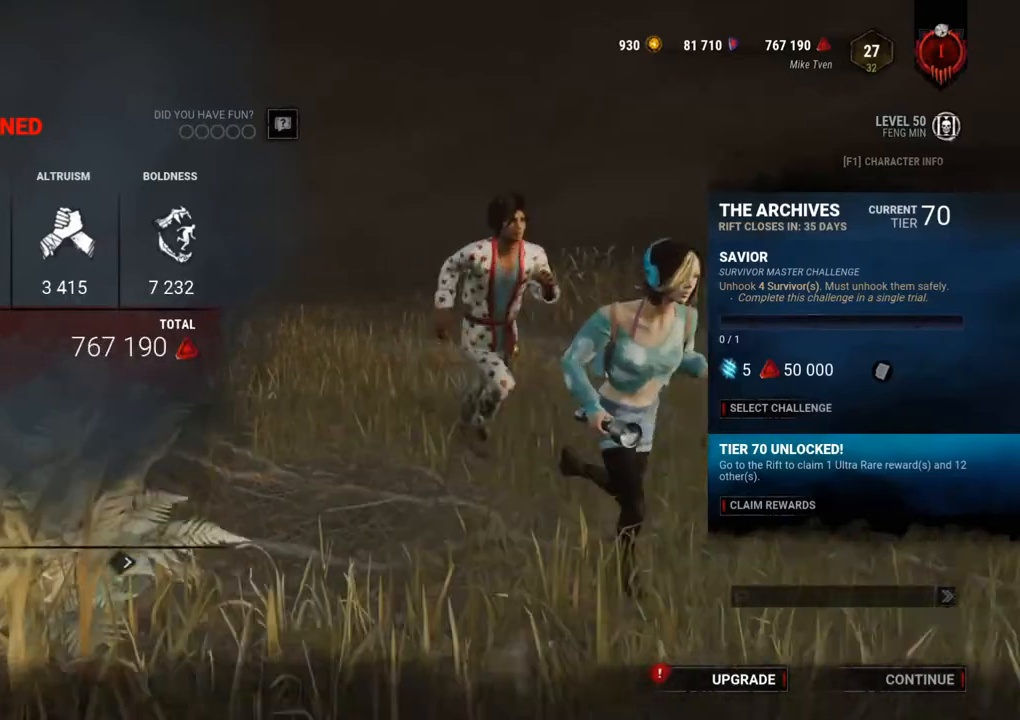
{"keys": [], "mouse": [], "mouse_move": "still", "events": []}
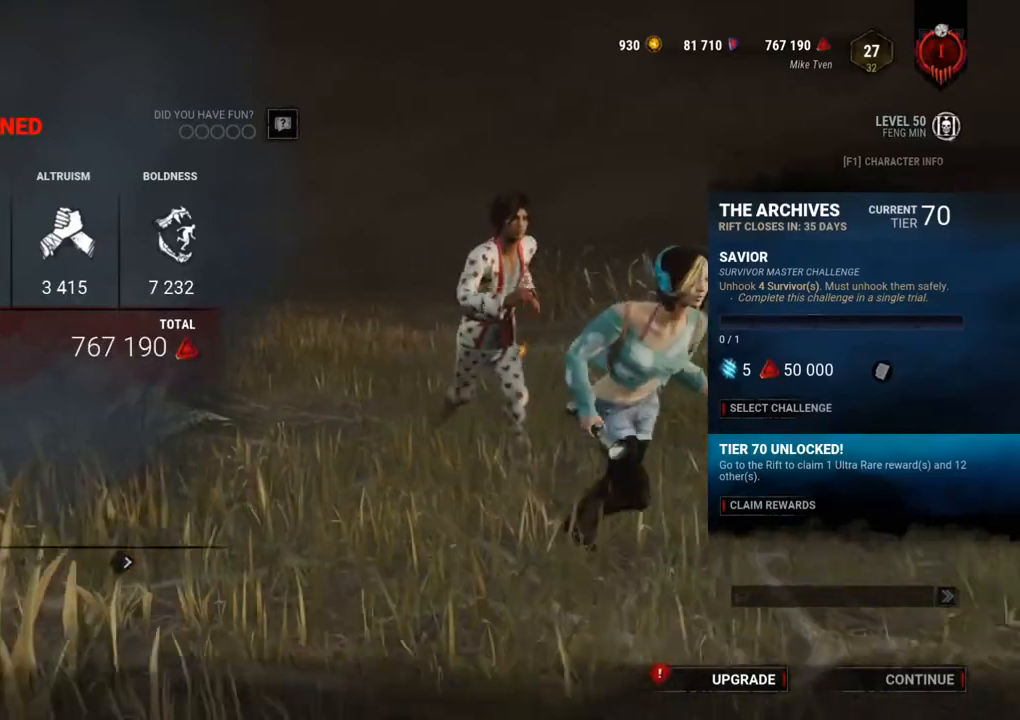
{"keys": [], "mouse": [], "mouse_move": "left", "events": []}
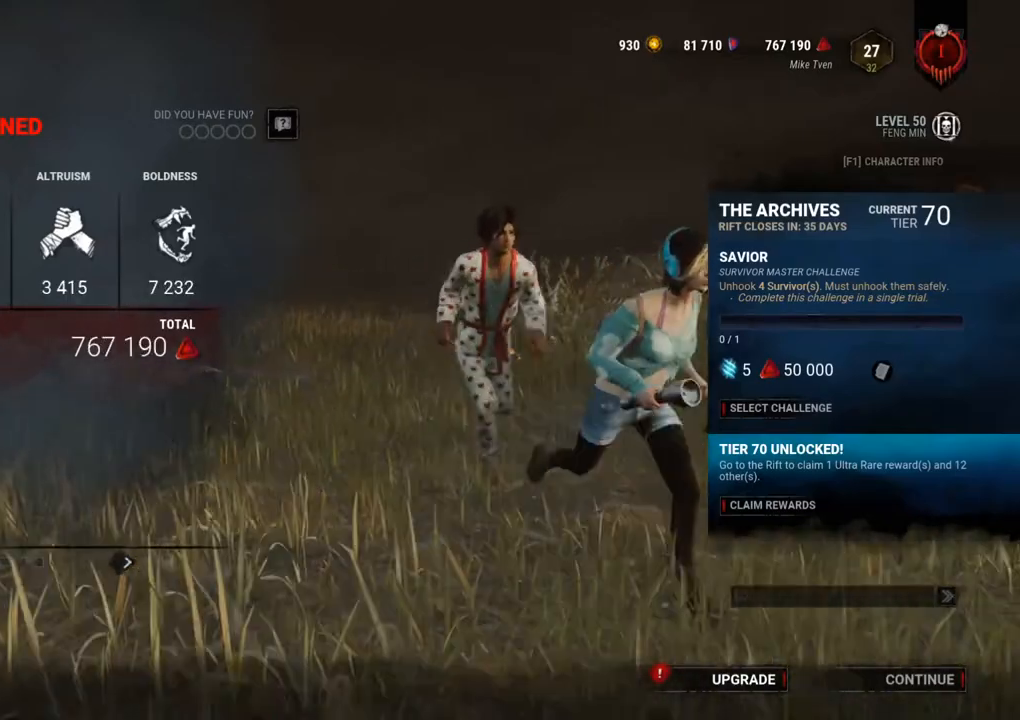
{"keys": [], "mouse": [], "mouse_move": "still", "events": []}
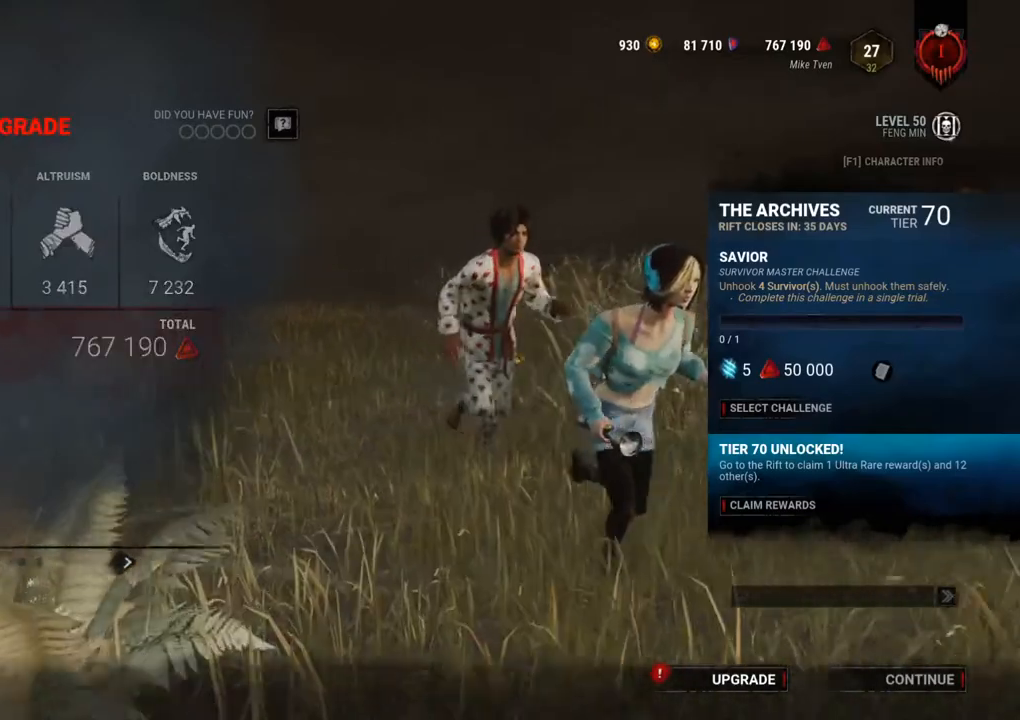
{"keys": [], "mouse": [], "mouse_move": "still", "events": []}
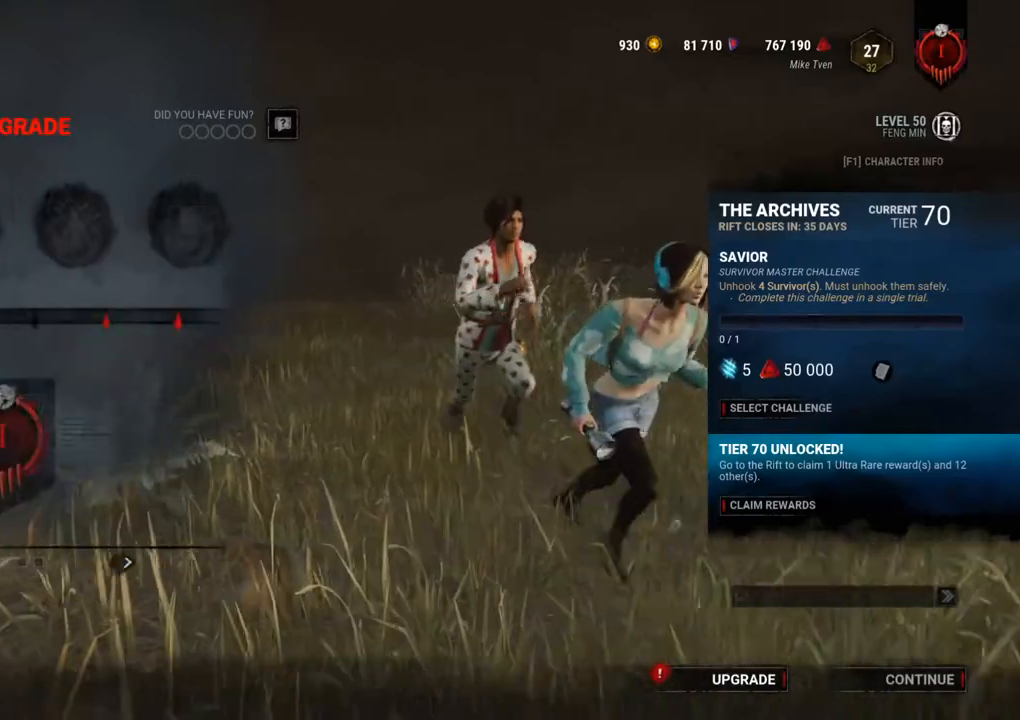
{"keys": [], "mouse": [], "mouse_move": "still", "events": []}
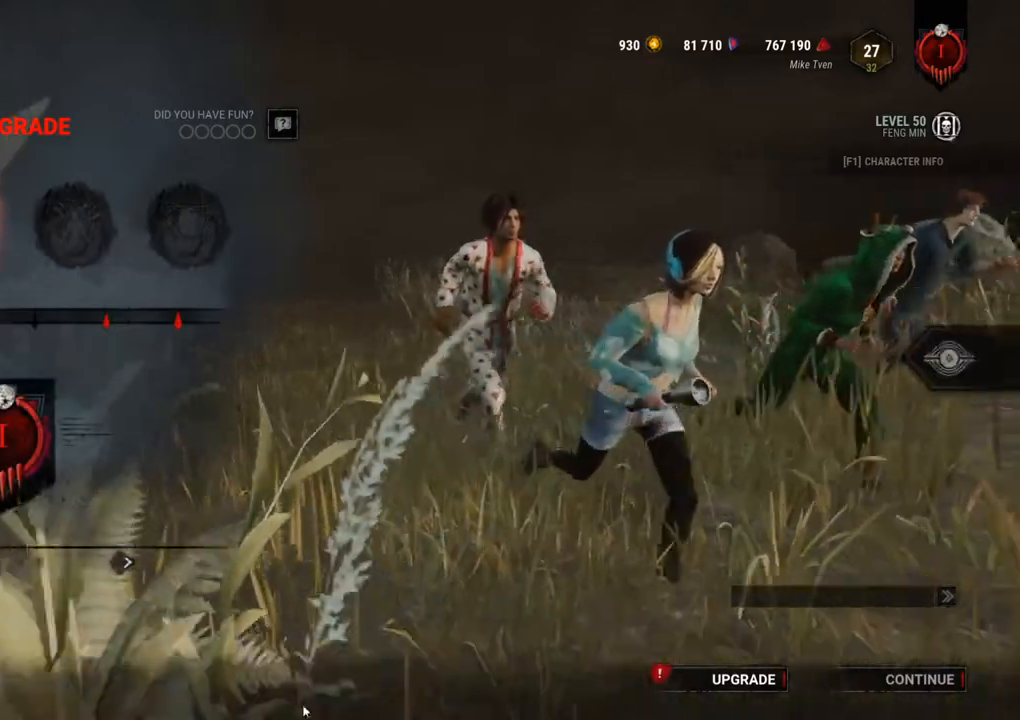
{"keys": [], "mouse": [], "mouse_move": "up-left", "events": []}